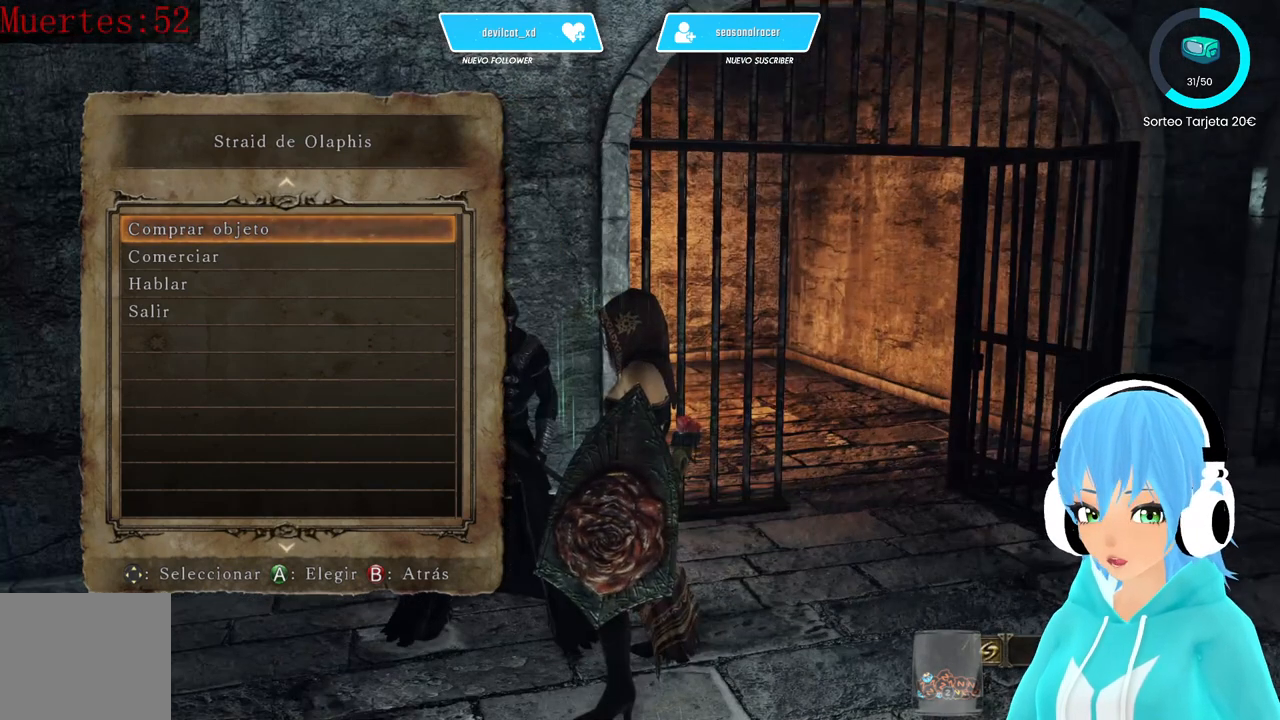
Gameplay with a controller (Xbox layout); each line is a JSON object with the inputs held at the frame after it. "events" lists button and stick changes between this image and that frame as [ms after this image, input, new state], when the widget could be followed in between.
{"buttons": [], "left_stick": "center", "right_stick": "center", "events": []}
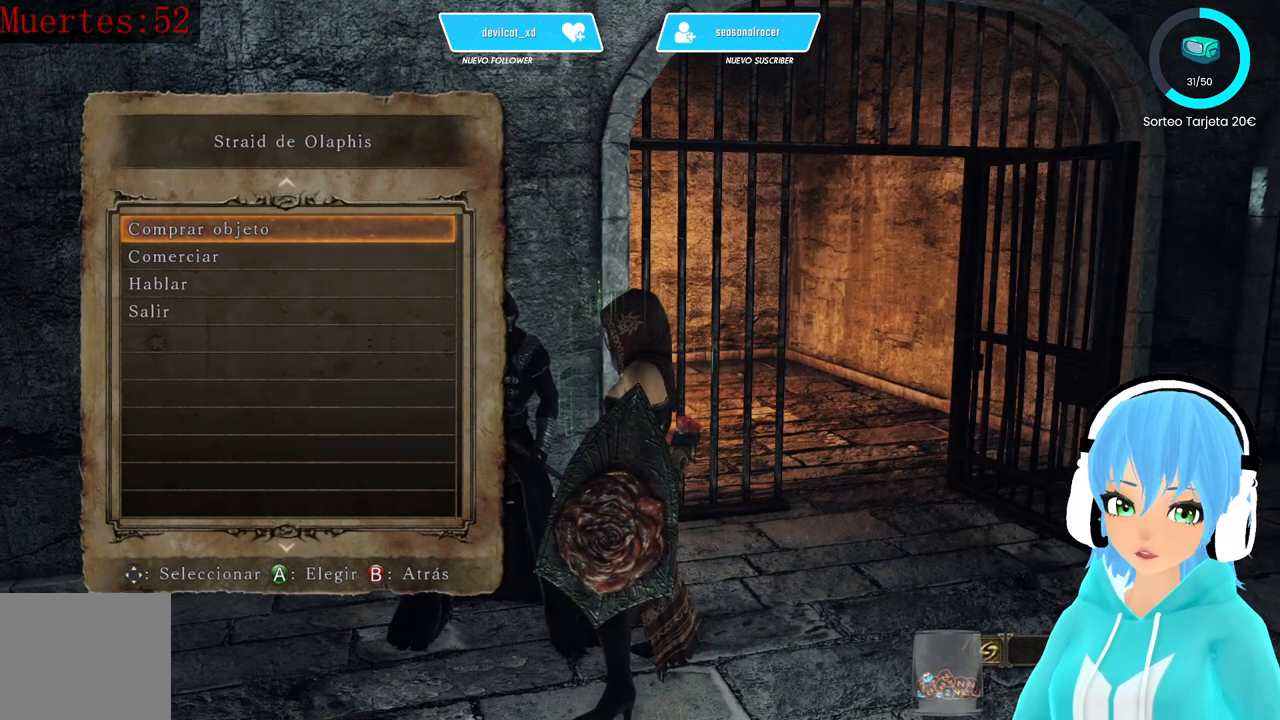
{"buttons": [], "left_stick": "center", "right_stick": "center", "events": []}
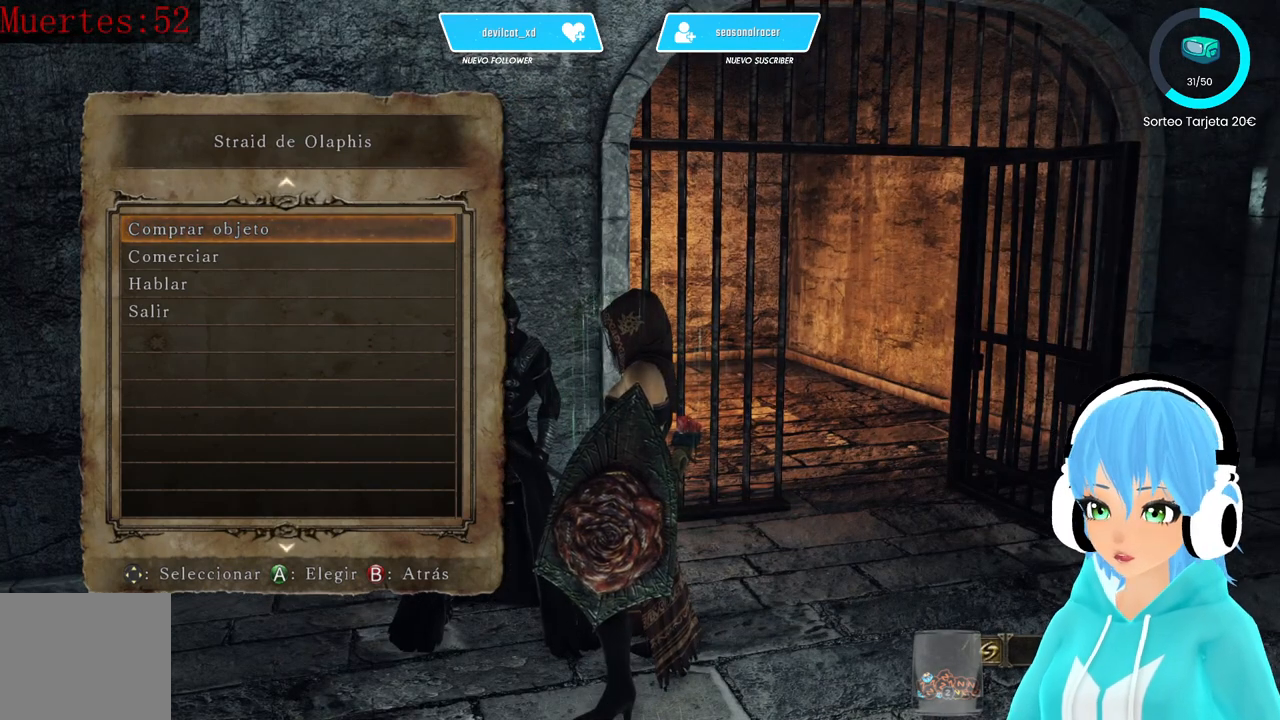
{"buttons": [], "left_stick": "center", "right_stick": "center", "events": []}
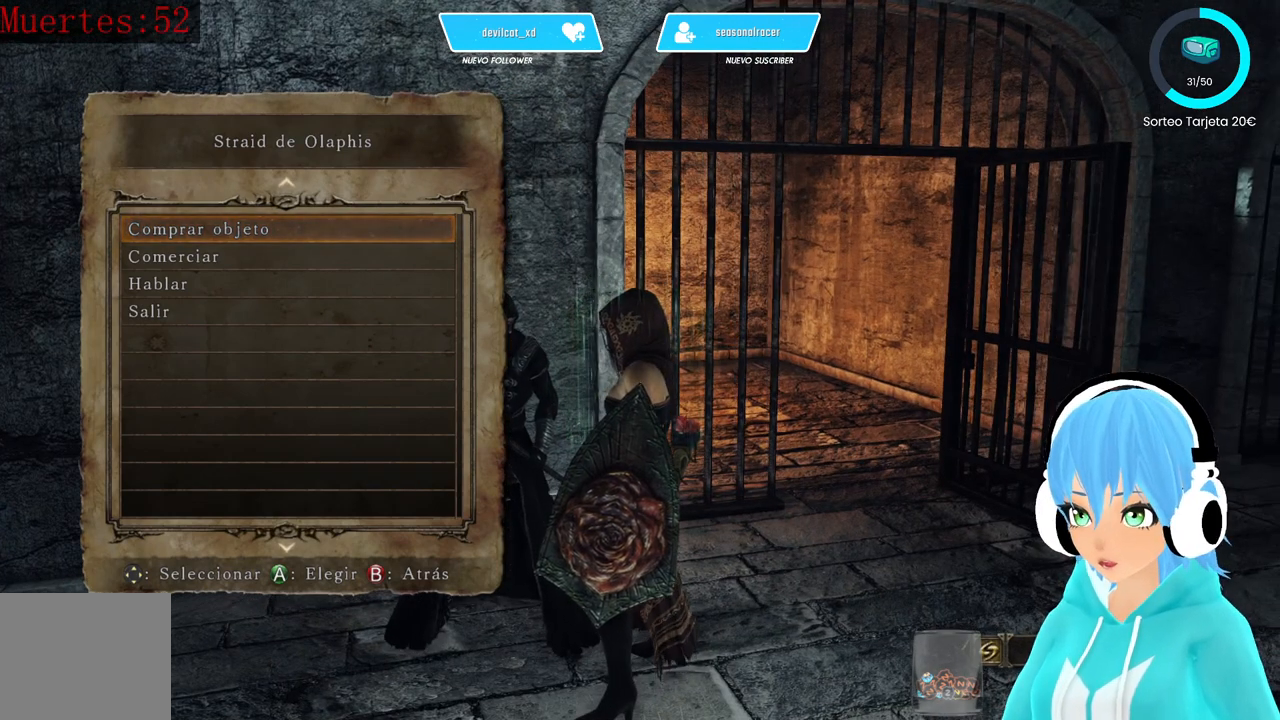
{"buttons": [], "left_stick": "center", "right_stick": "center", "events": [[83, "right_stick", "left"], [167, "right_stick", "center"], [333, "right_stick", "right"], [500, "right_stick", "center"]]}
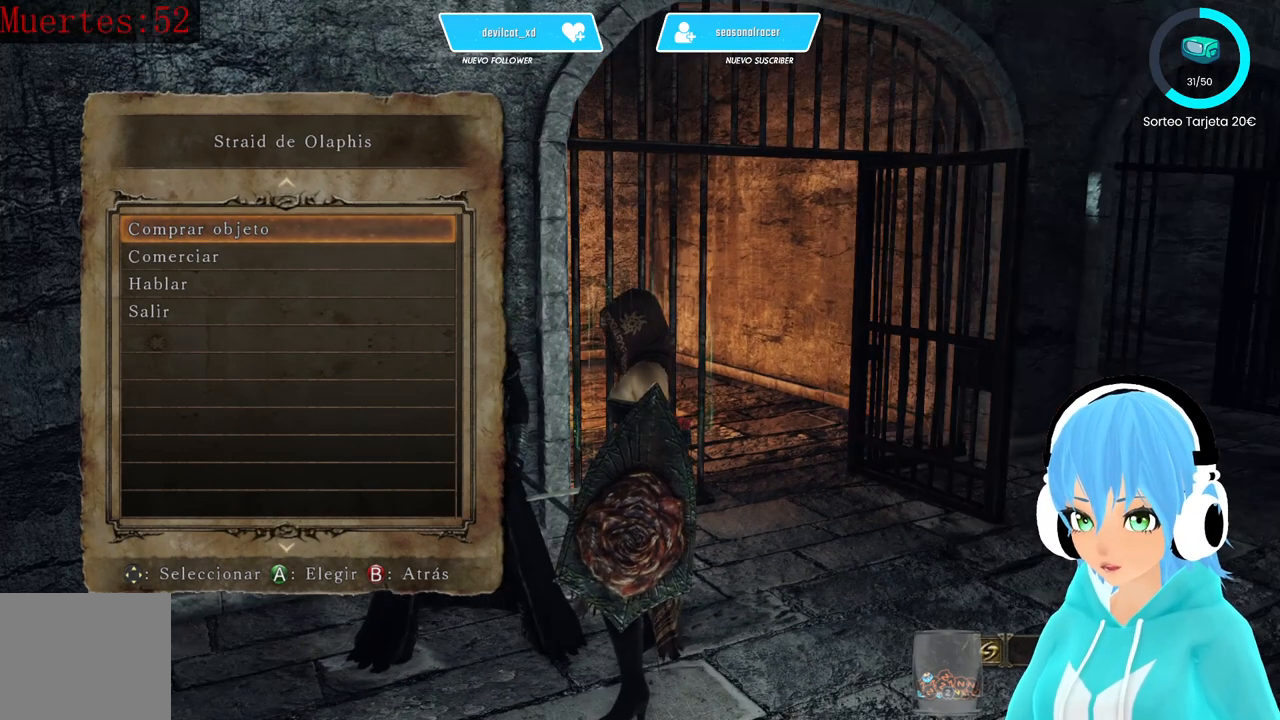
{"buttons": [], "left_stick": "center", "right_stick": "center", "events": [[250, "A", "down"], [333, "A", "up"]]}
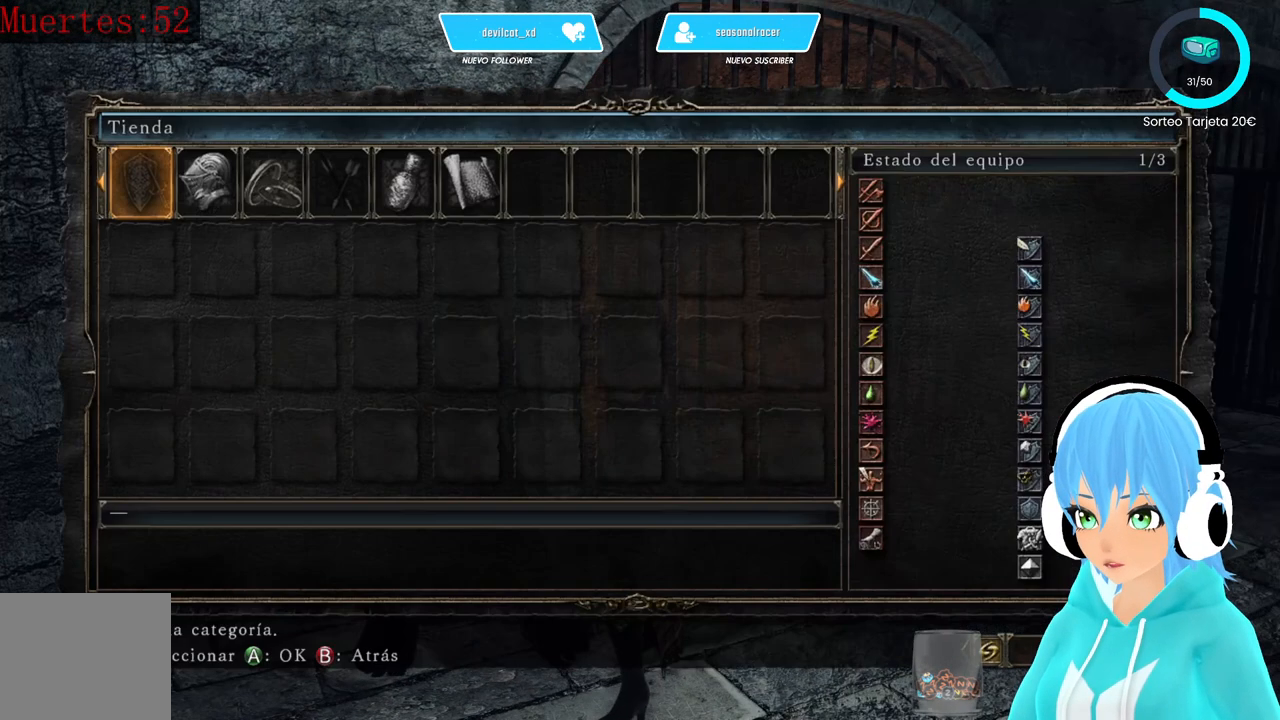
{"buttons": [], "left_stick": "center", "right_stick": "center", "events": []}
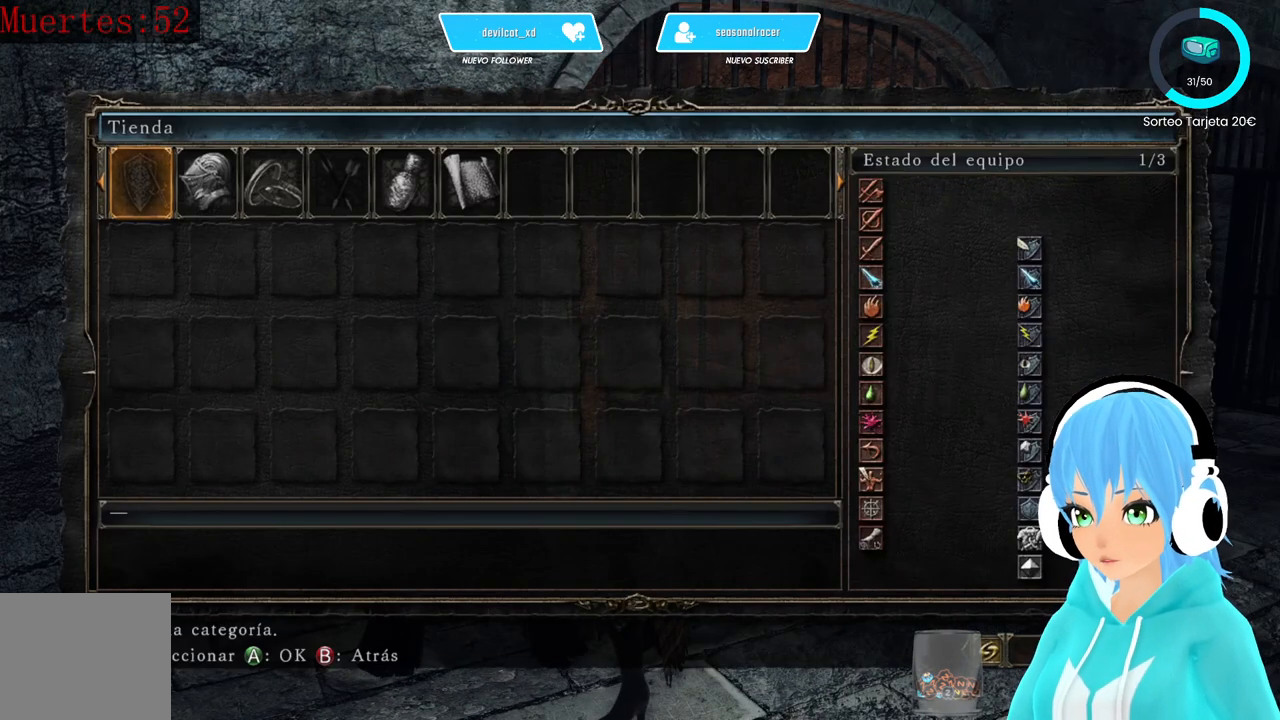
{"buttons": [], "left_stick": "center", "right_stick": "center", "events": [[83, "DPAD_RIGHT", "down"], [167, "DPAD_RIGHT", "up"]]}
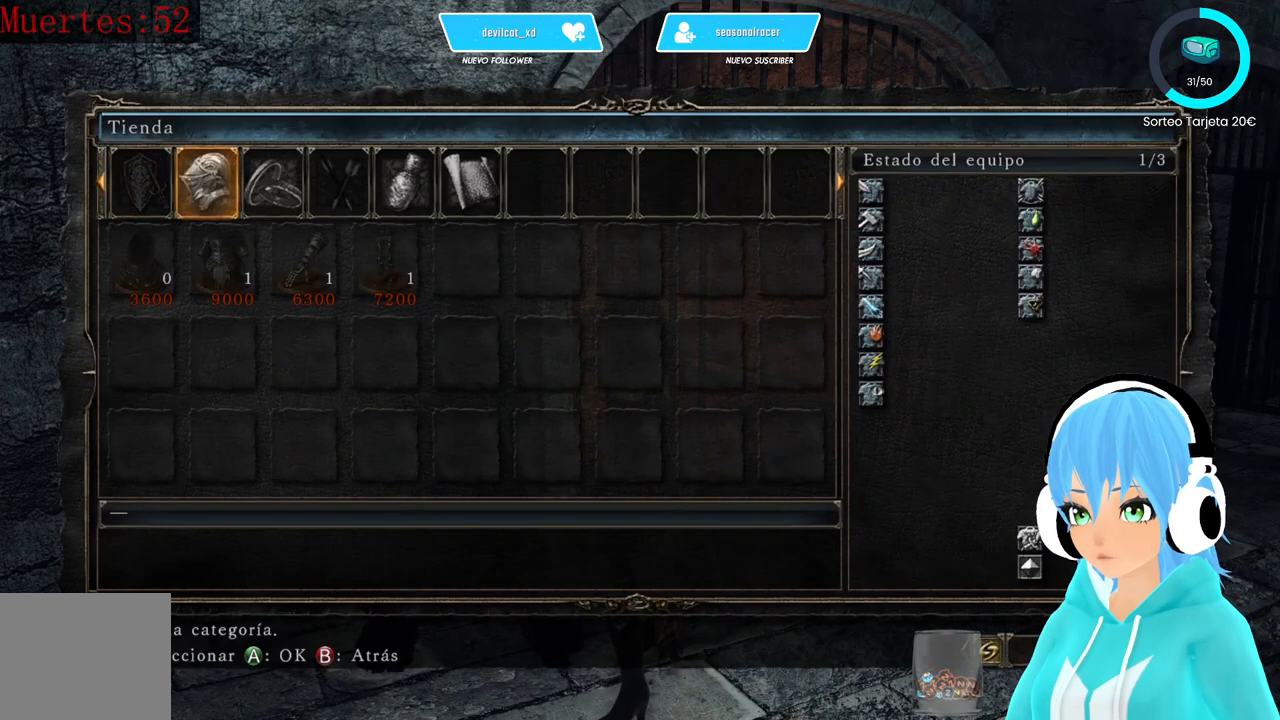
{"buttons": [], "left_stick": "center", "right_stick": "center", "events": []}
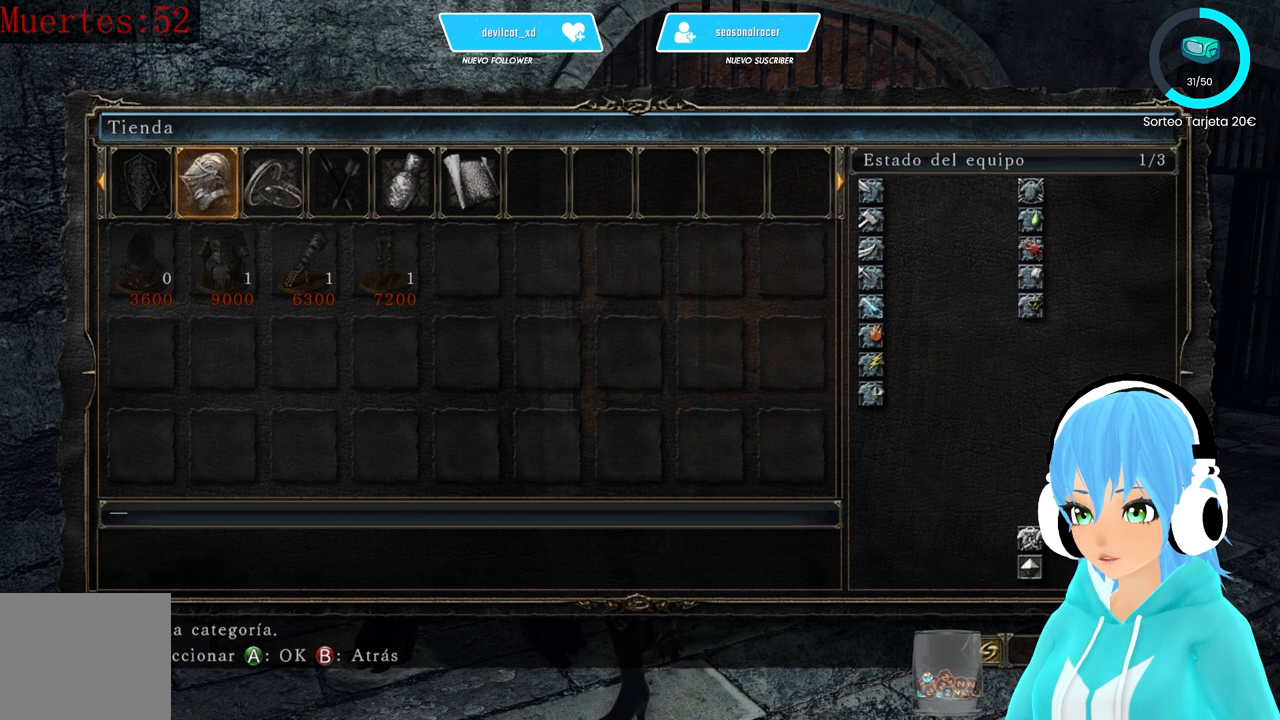
{"buttons": ["DPAD_RIGHT"], "left_stick": "center", "right_stick": "center", "events": [[500, "DPAD_RIGHT", "down"]]}
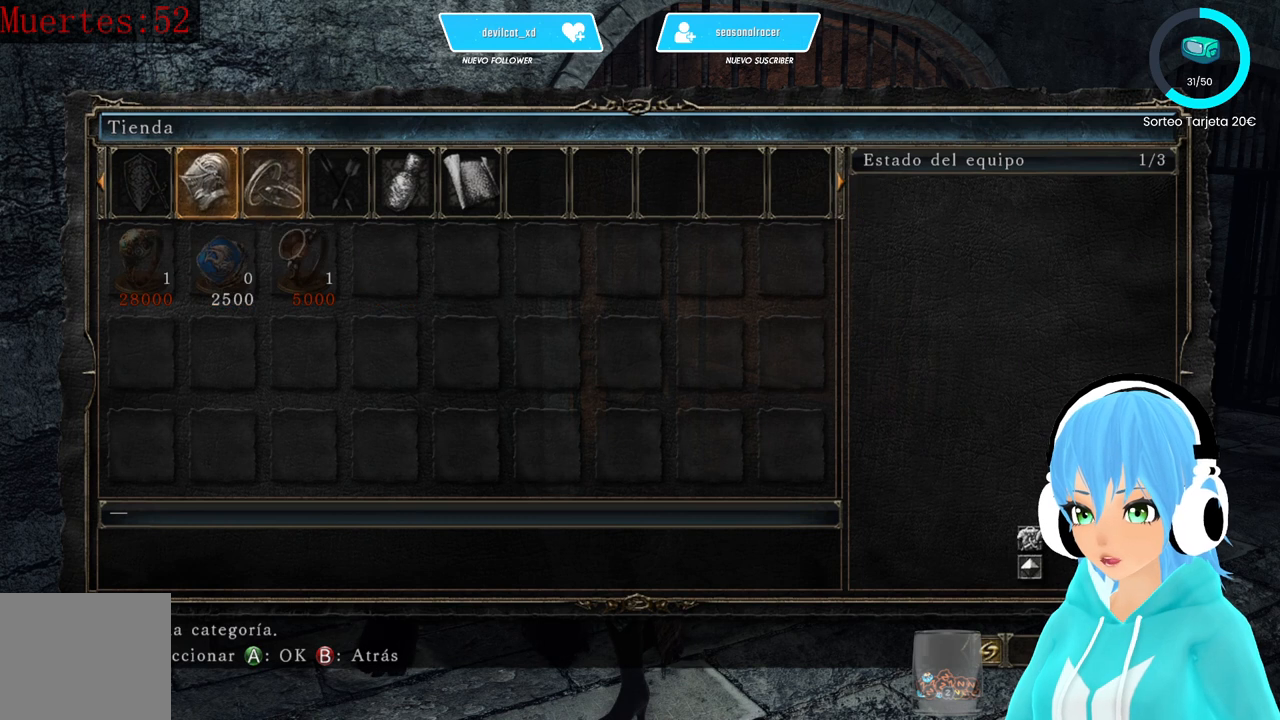
{"buttons": [], "left_stick": "center", "right_stick": "center", "events": [[83, "DPAD_RIGHT", "up"]]}
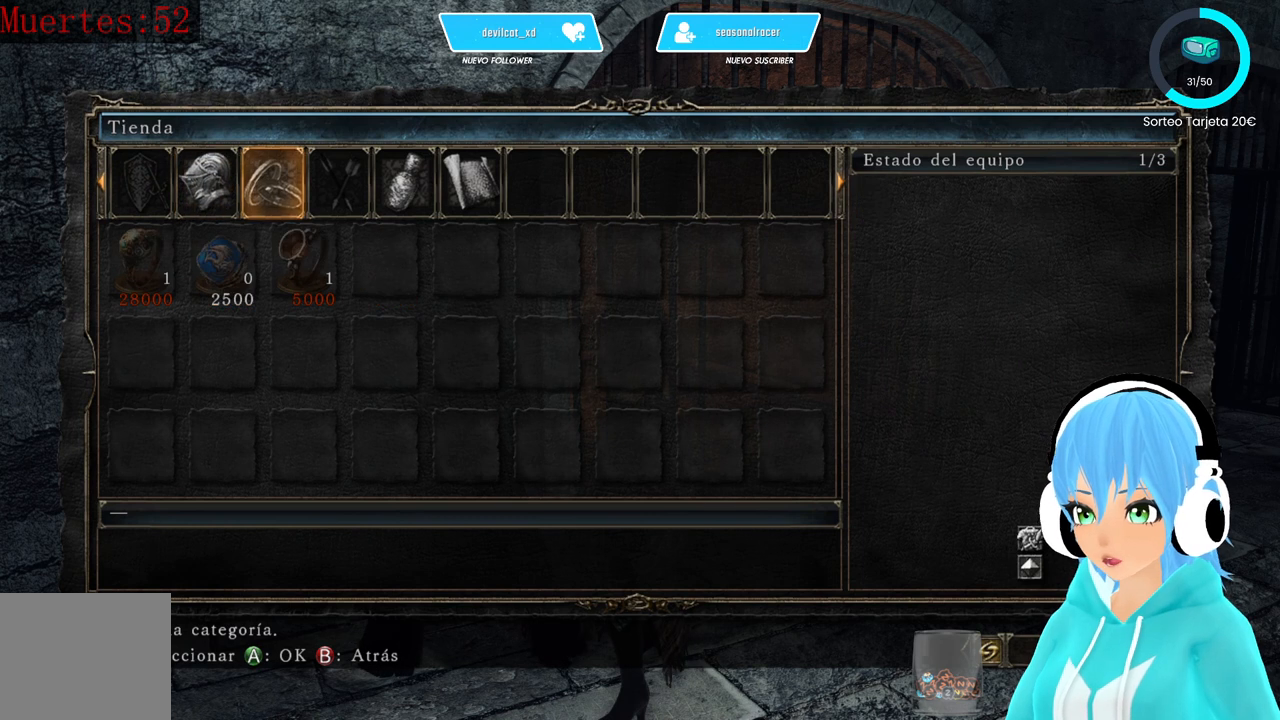
{"buttons": [], "left_stick": "center", "right_stick": "center", "events": []}
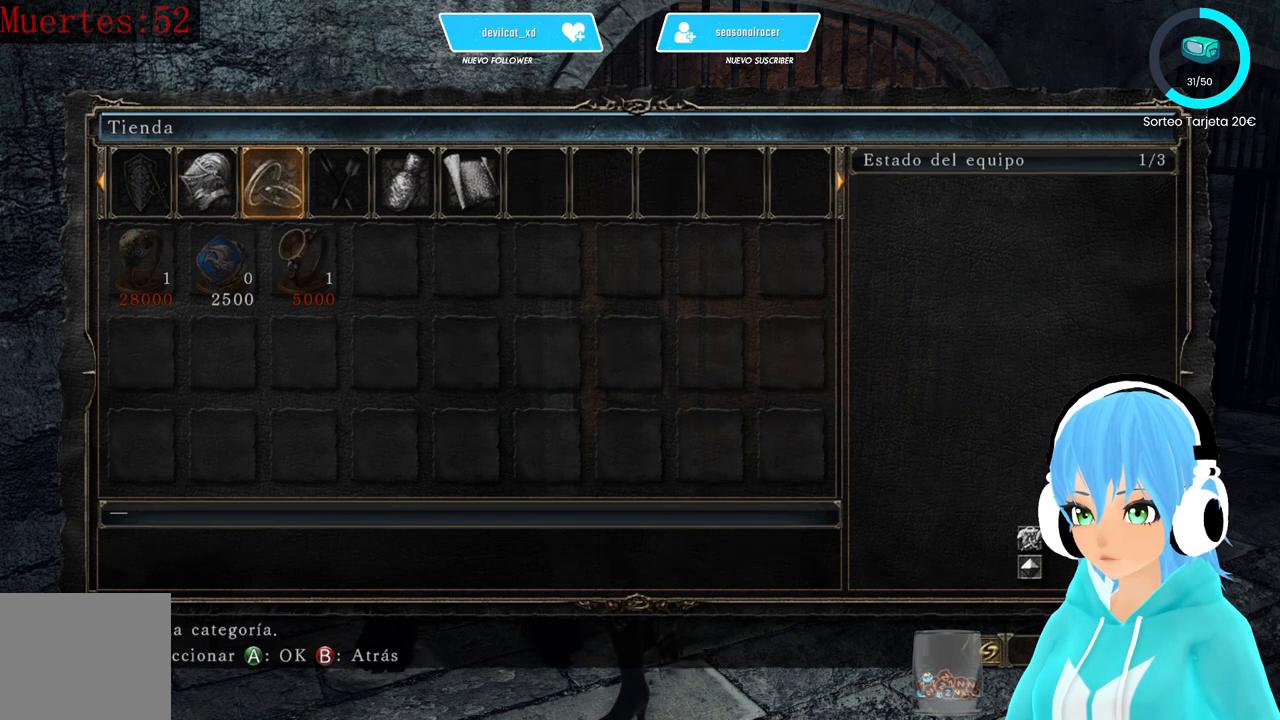
{"buttons": ["DPAD_RIGHT"], "left_stick": "center", "right_stick": "center", "events": [[500, "DPAD_RIGHT", "down"]]}
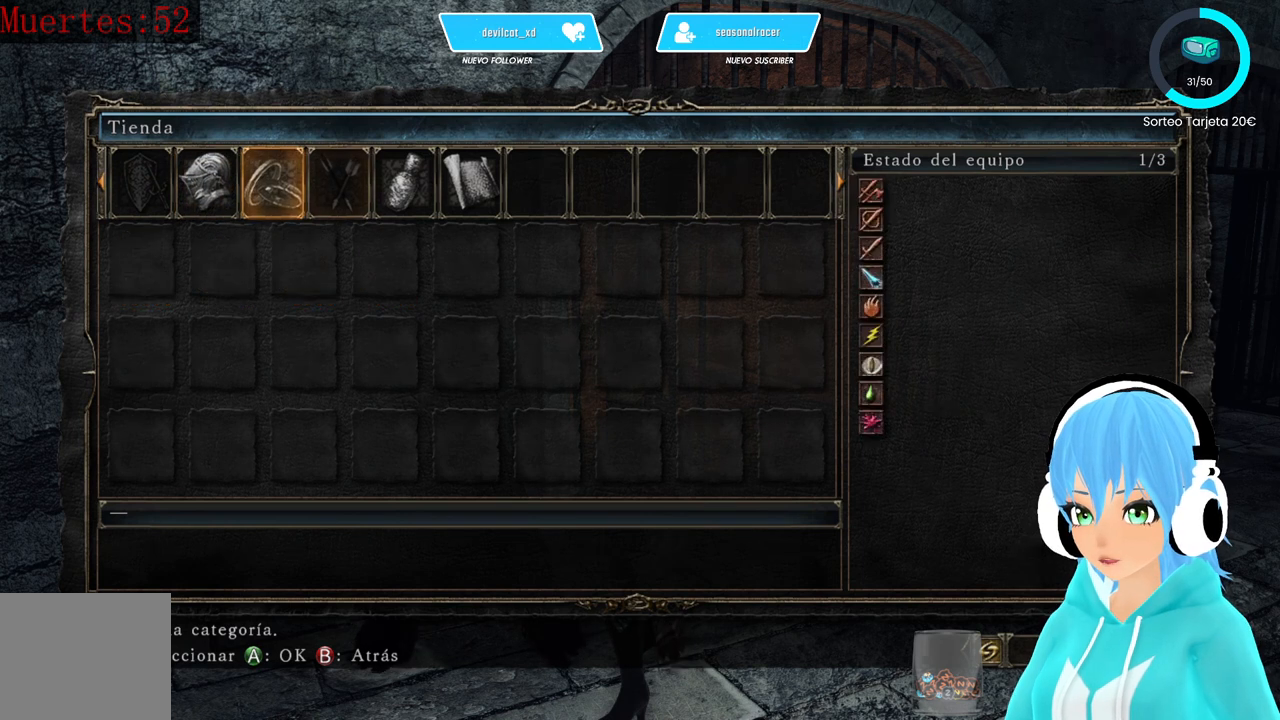
{"buttons": [], "left_stick": "center", "right_stick": "center", "events": [[83, "DPAD_RIGHT", "up"], [417, "DPAD_RIGHT", "down"], [500, "DPAD_RIGHT", "up"]]}
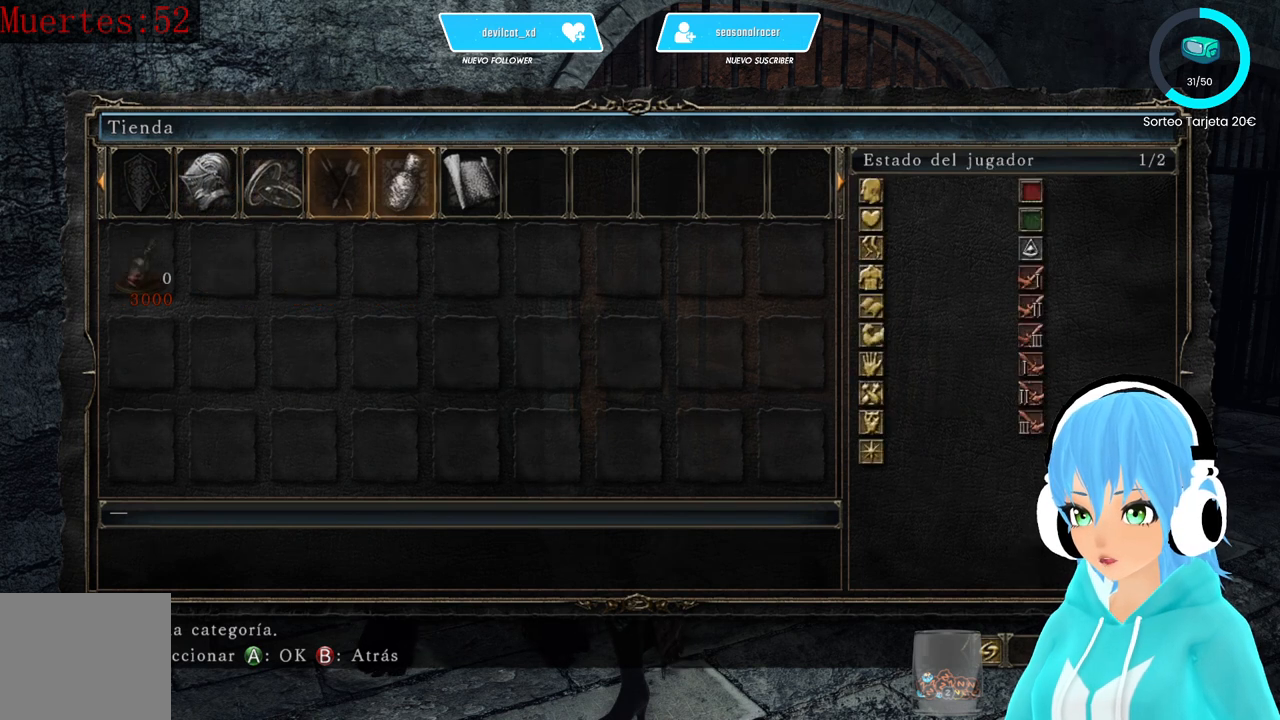
{"buttons": [], "left_stick": "center", "right_stick": "center", "events": [[83, "DPAD_RIGHT", "down"], [167, "DPAD_RIGHT", "up"], [417, "DPAD_RIGHT", "down"], [500, "DPAD_RIGHT", "up"]]}
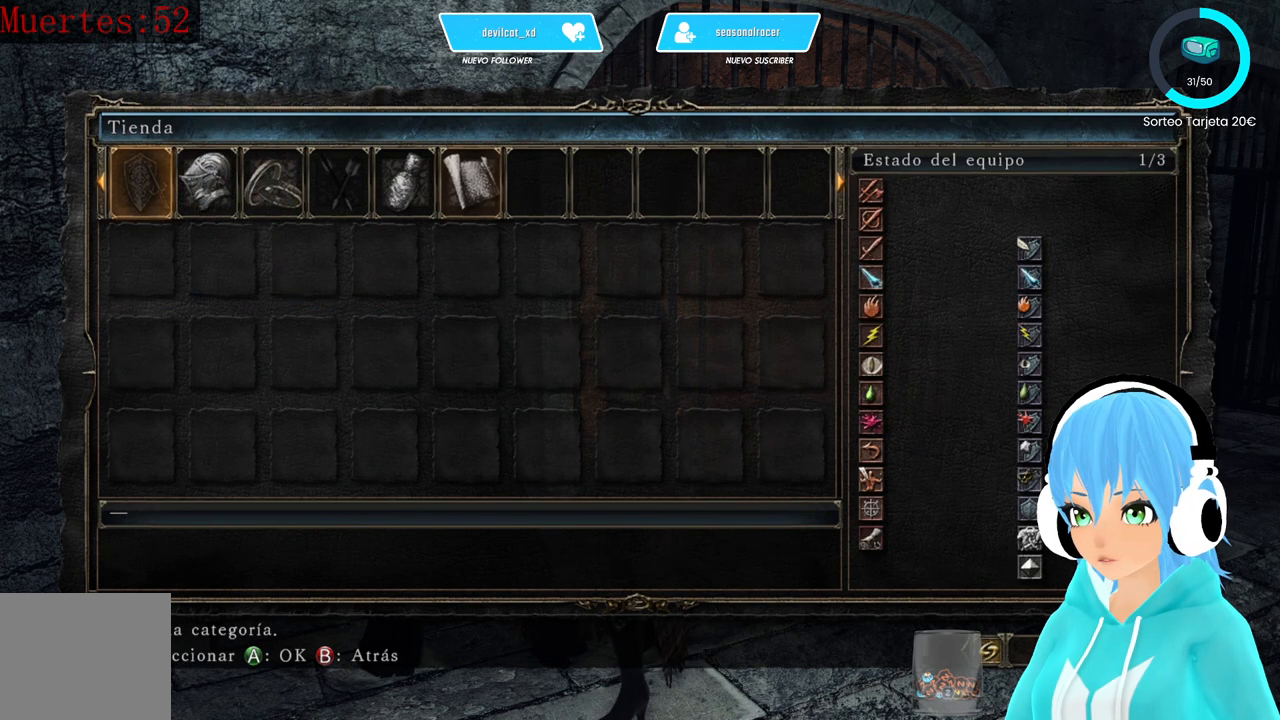
{"buttons": [], "left_stick": "center", "right_stick": "center", "events": []}
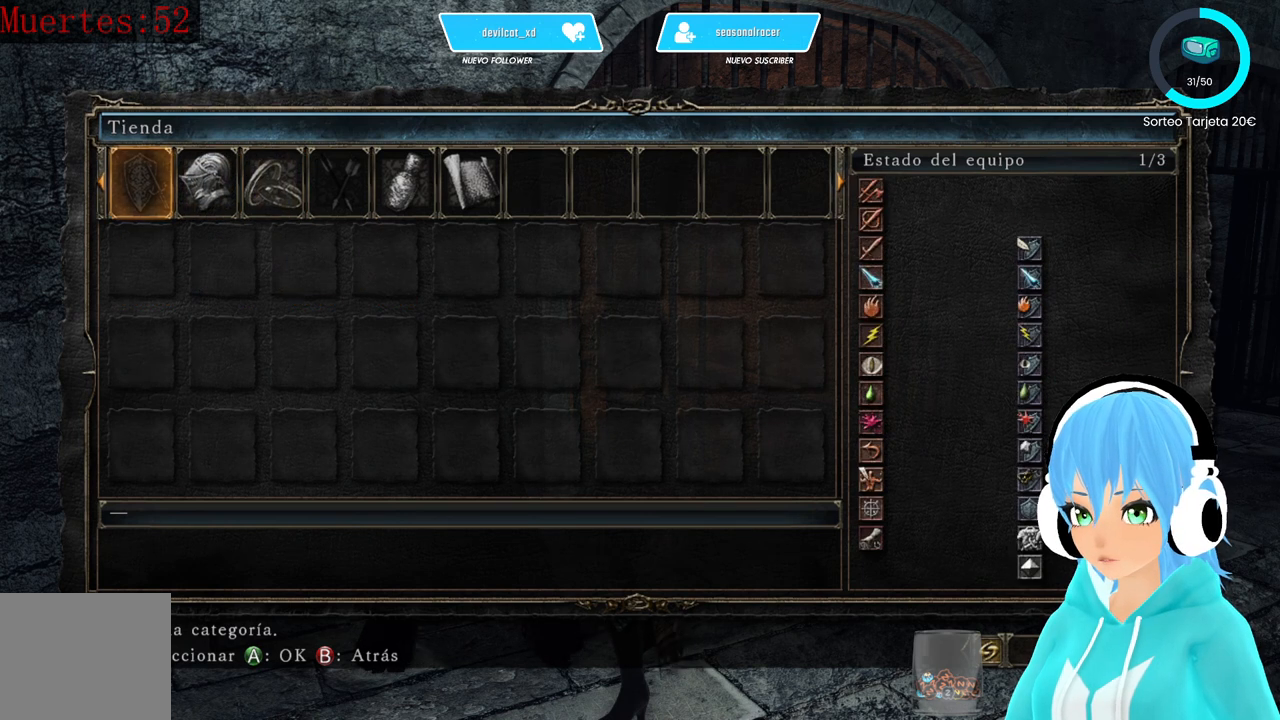
{"buttons": ["DPAD_DOWN"], "left_stick": "center", "right_stick": "center", "events": [[83, "B", "down"], [167, "B", "up"], [500, "DPAD_DOWN", "down"]]}
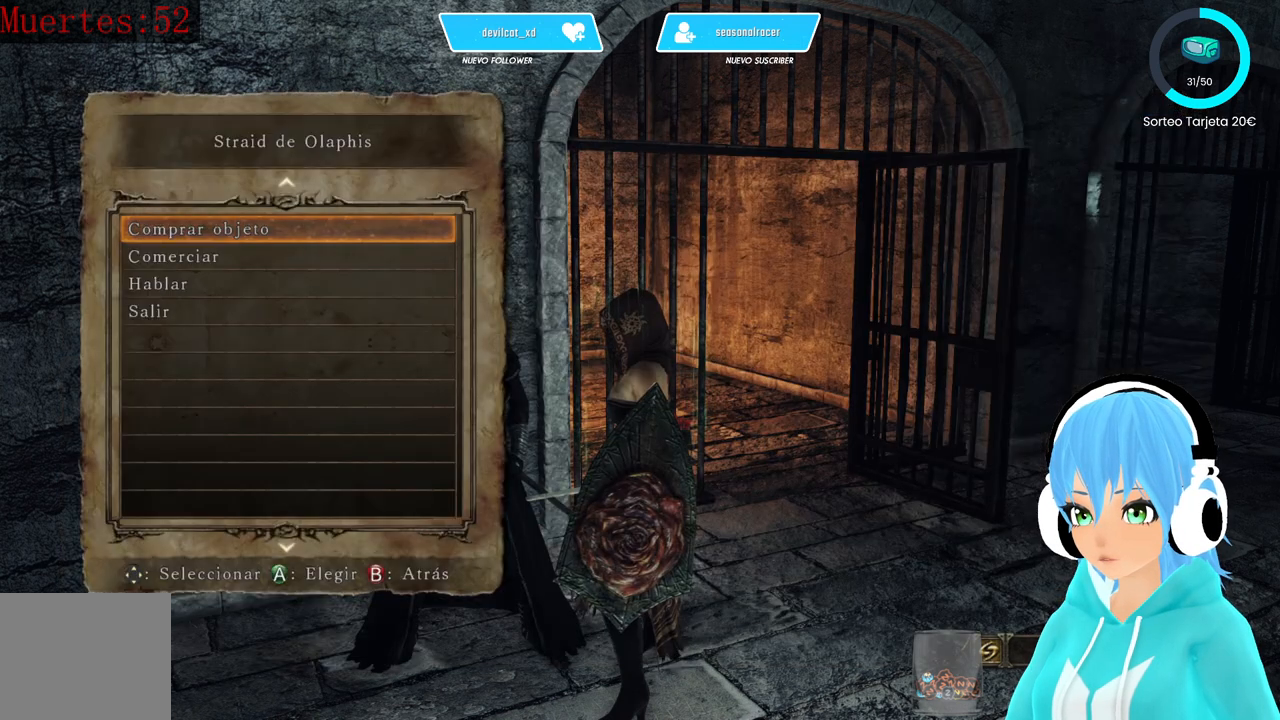
{"buttons": [], "left_stick": "center", "right_stick": "center", "events": [[167, "DPAD_DOWN", "up"], [250, "A", "down"], [333, "A", "up"]]}
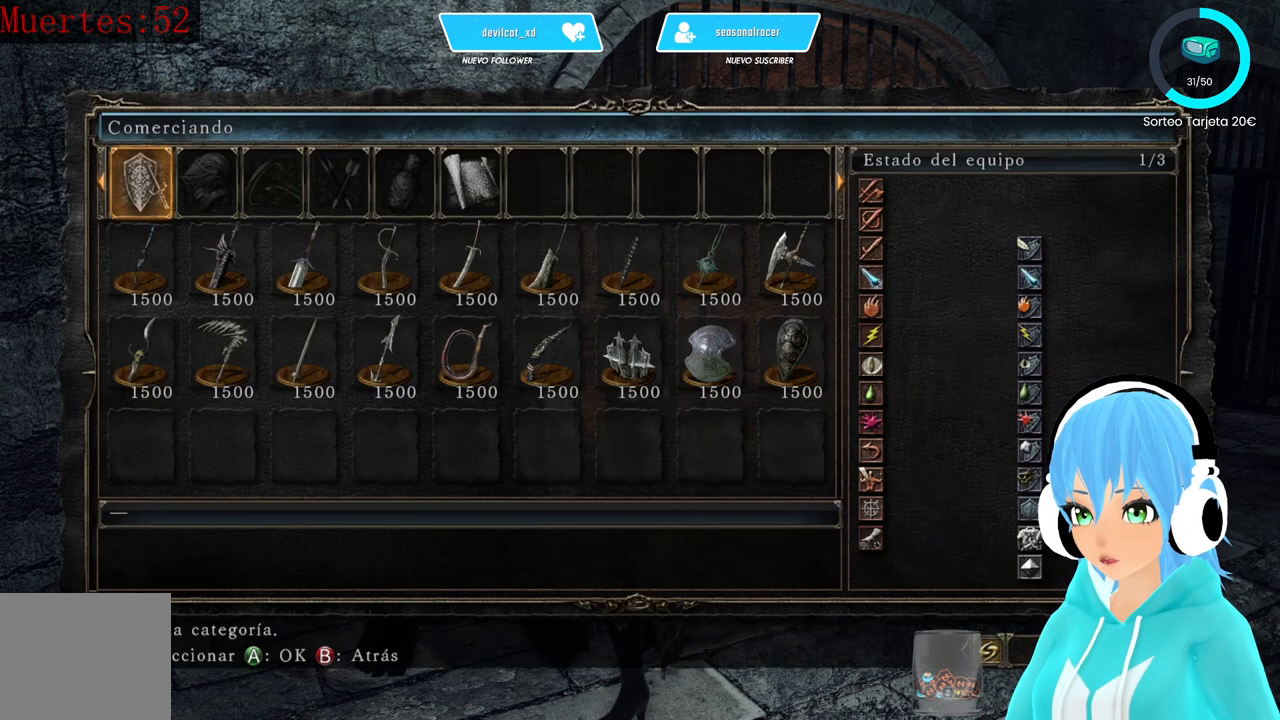
{"buttons": [], "left_stick": "center", "right_stick": "center", "events": []}
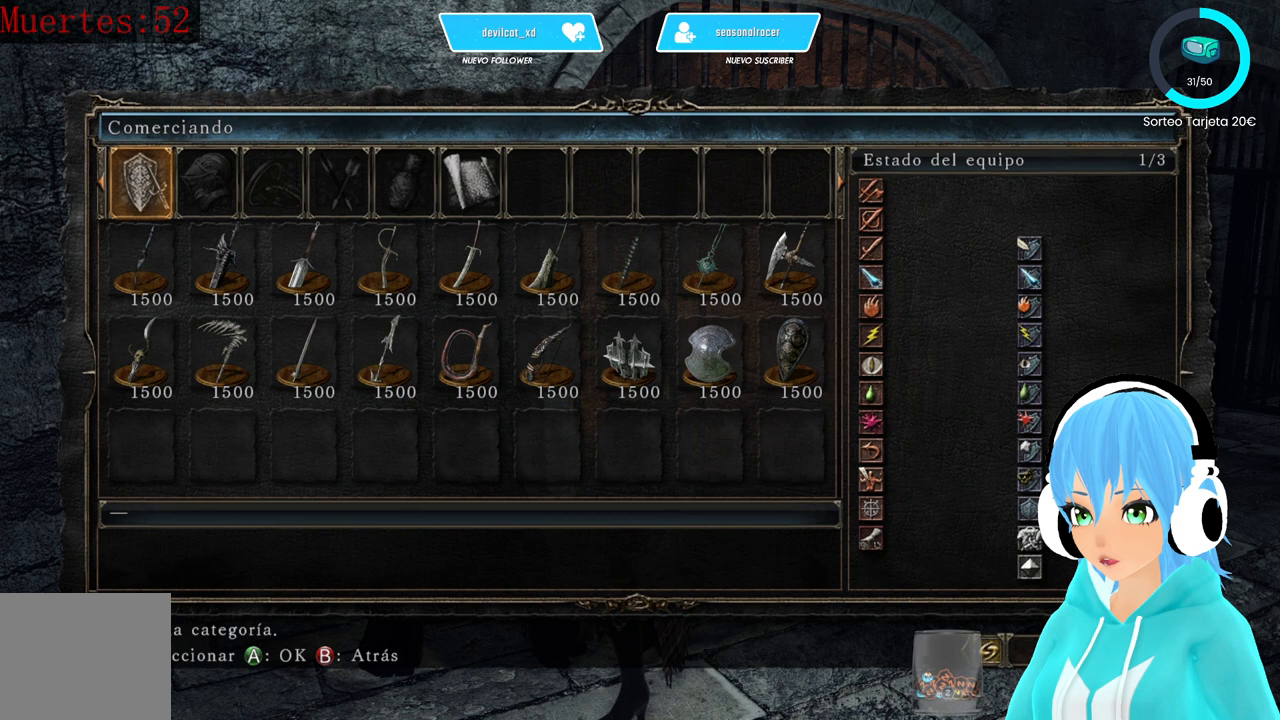
{"buttons": [], "left_stick": "center", "right_stick": "center", "events": [[417, "A", "down"], [500, "A", "up"]]}
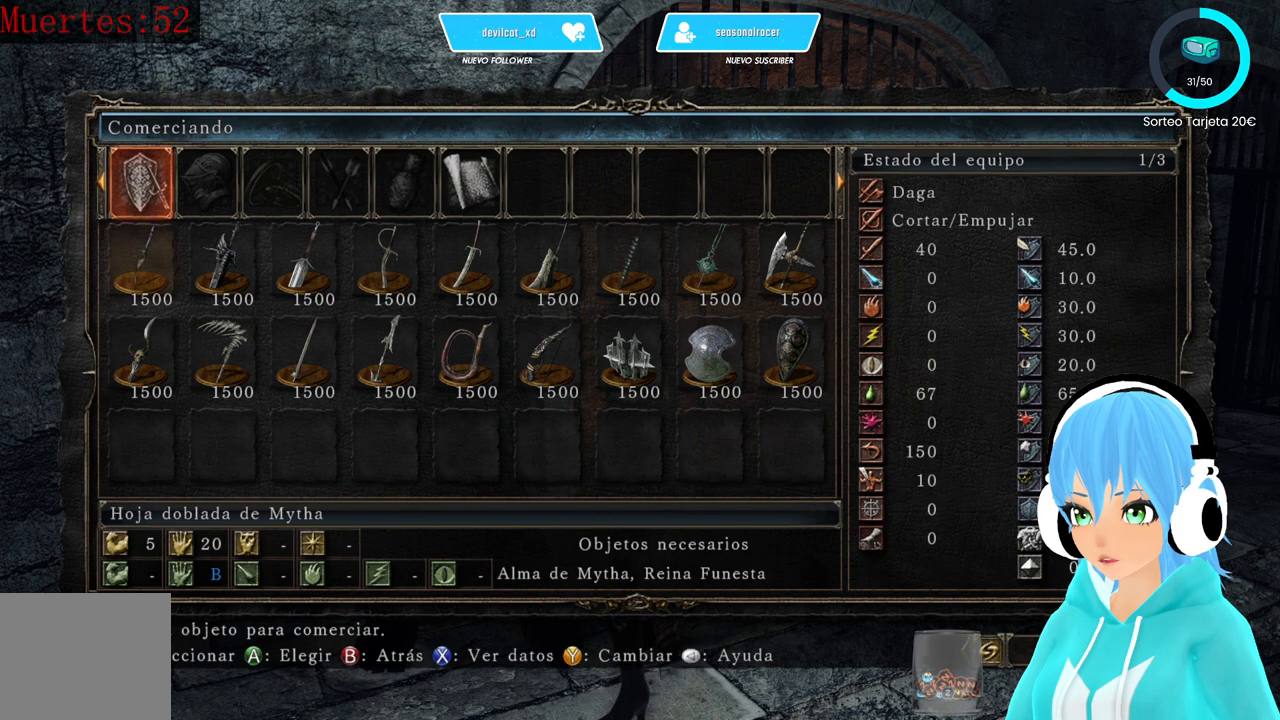
{"buttons": [], "left_stick": "center", "right_stick": "center", "events": [[250, "DPAD_RIGHT", "down"], [333, "DPAD_RIGHT", "up"]]}
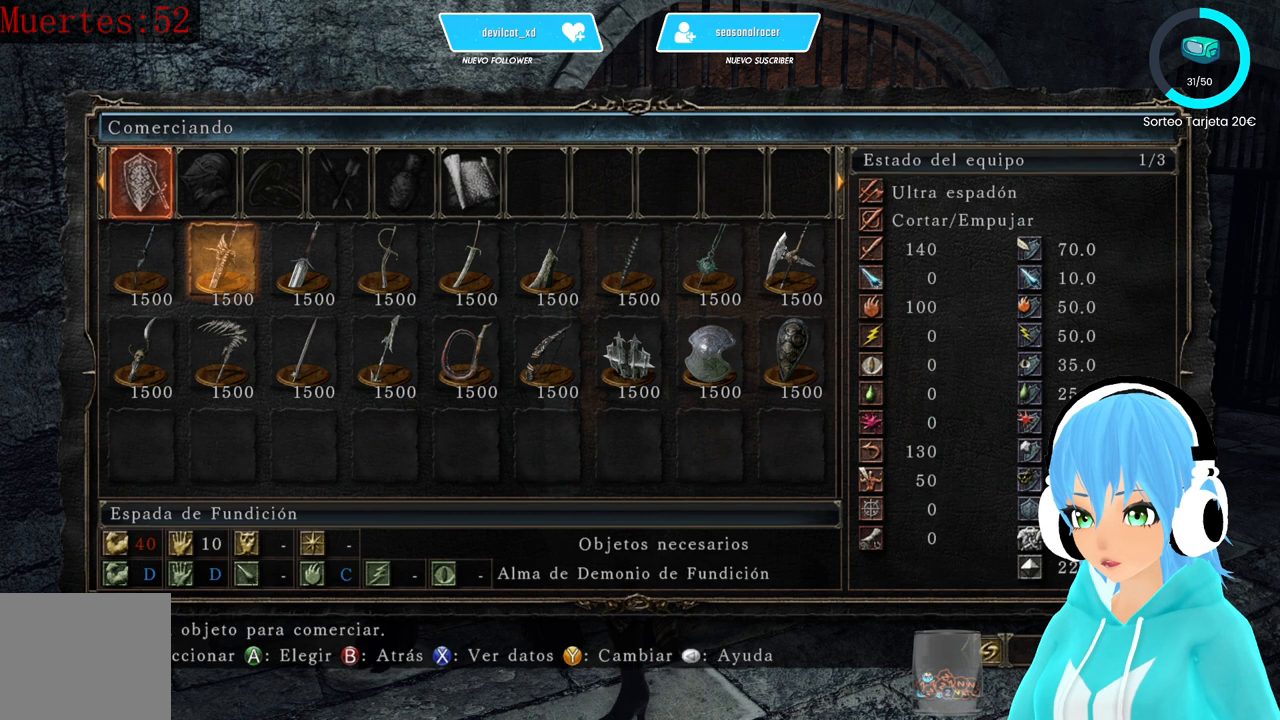
{"buttons": [], "left_stick": "center", "right_stick": "center", "events": []}
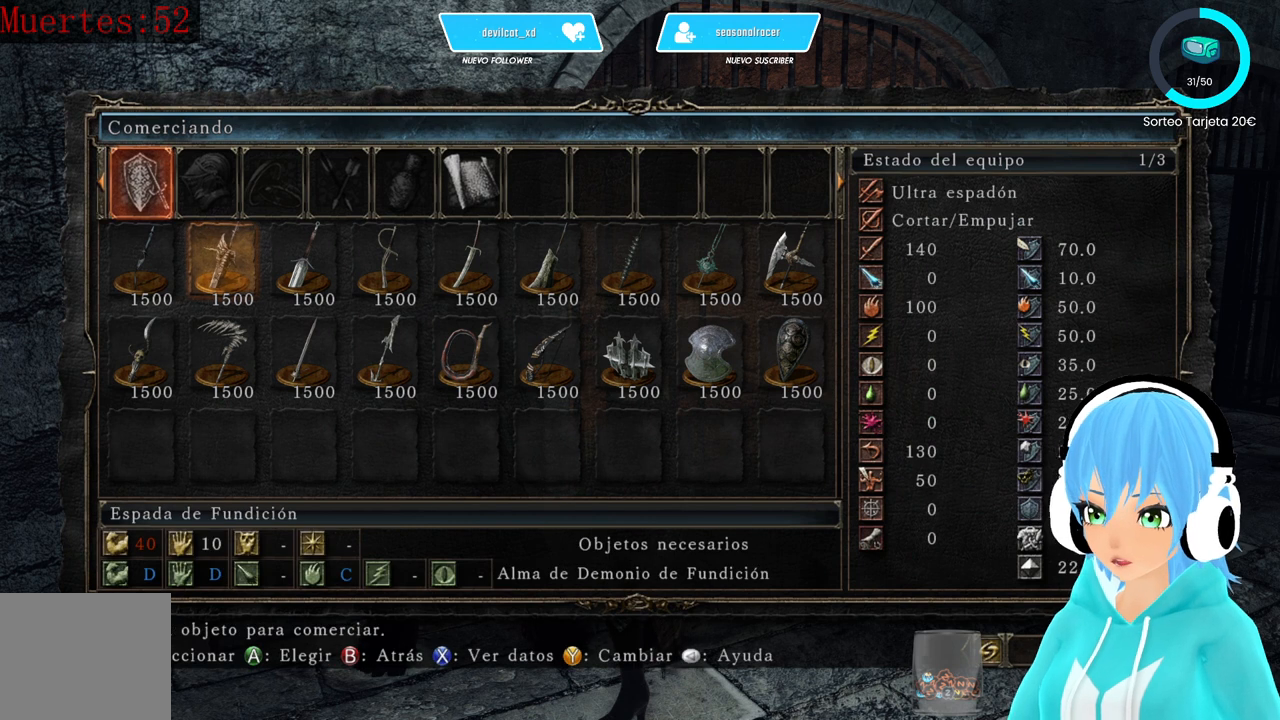
{"buttons": [], "left_stick": "center", "right_stick": "center", "events": []}
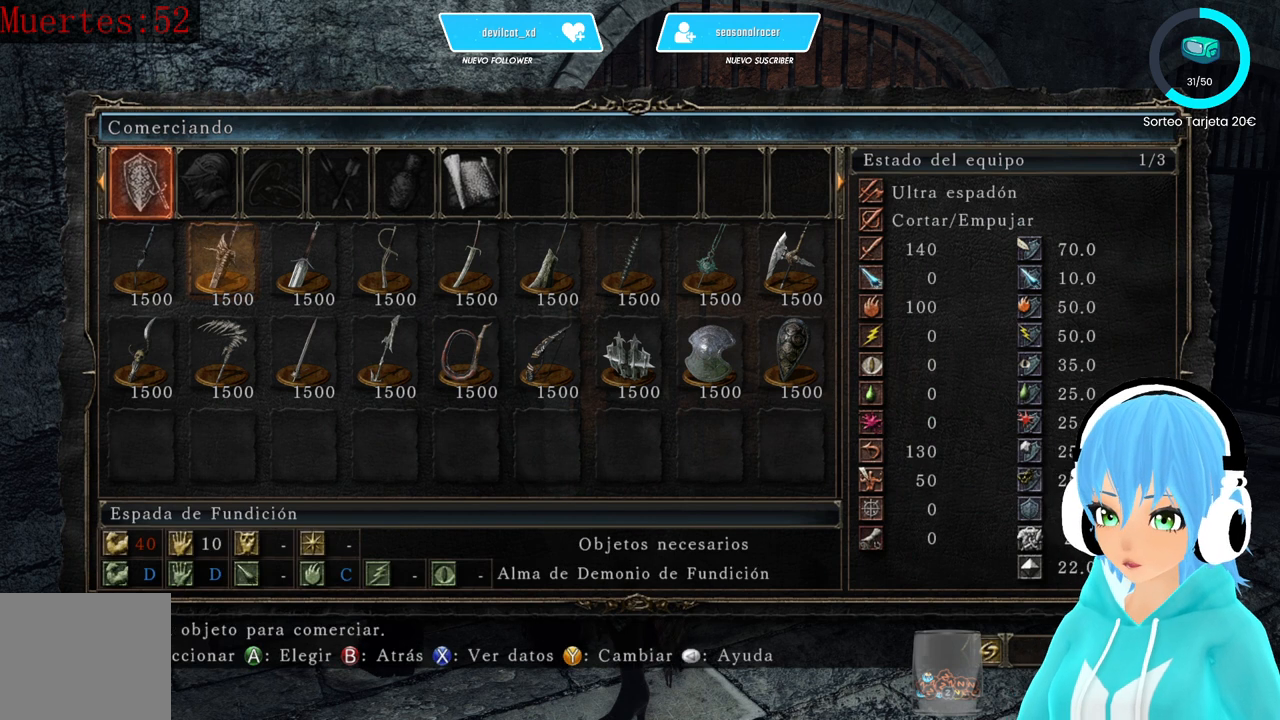
{"buttons": [], "left_stick": "center", "right_stick": "center", "events": []}
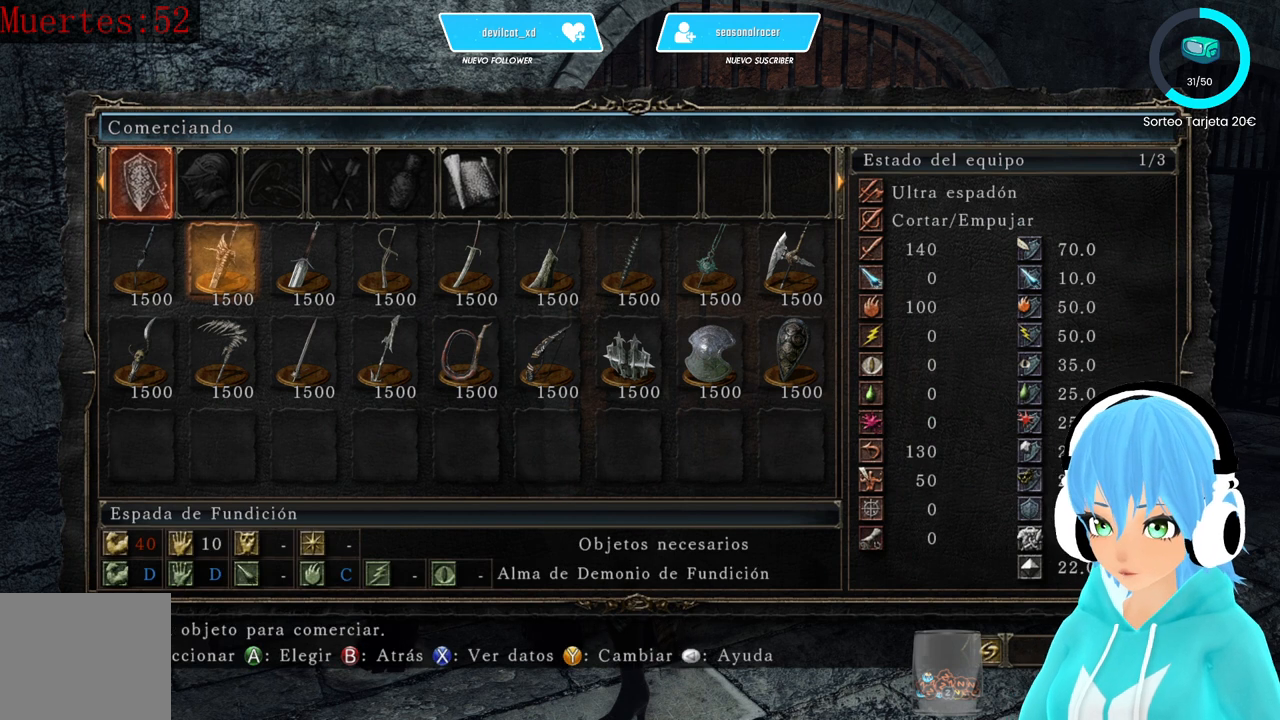
{"buttons": ["DPAD_RIGHT"], "left_stick": "center", "right_stick": "center", "events": [[500, "DPAD_RIGHT", "down"]]}
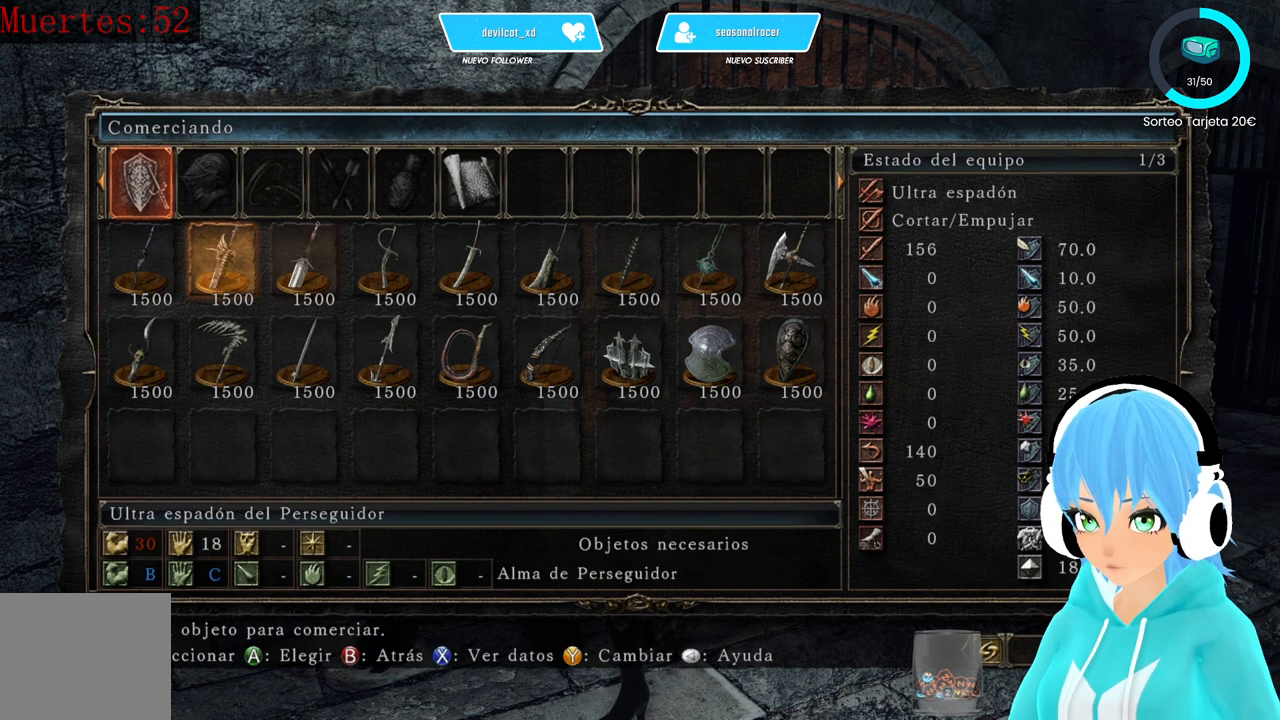
{"buttons": [], "left_stick": "center", "right_stick": "center", "events": [[83, "DPAD_RIGHT", "up"], [167, "DPAD_RIGHT", "down"], [250, "DPAD_RIGHT", "up"], [333, "DPAD_RIGHT", "down"], [417, "DPAD_RIGHT", "up"]]}
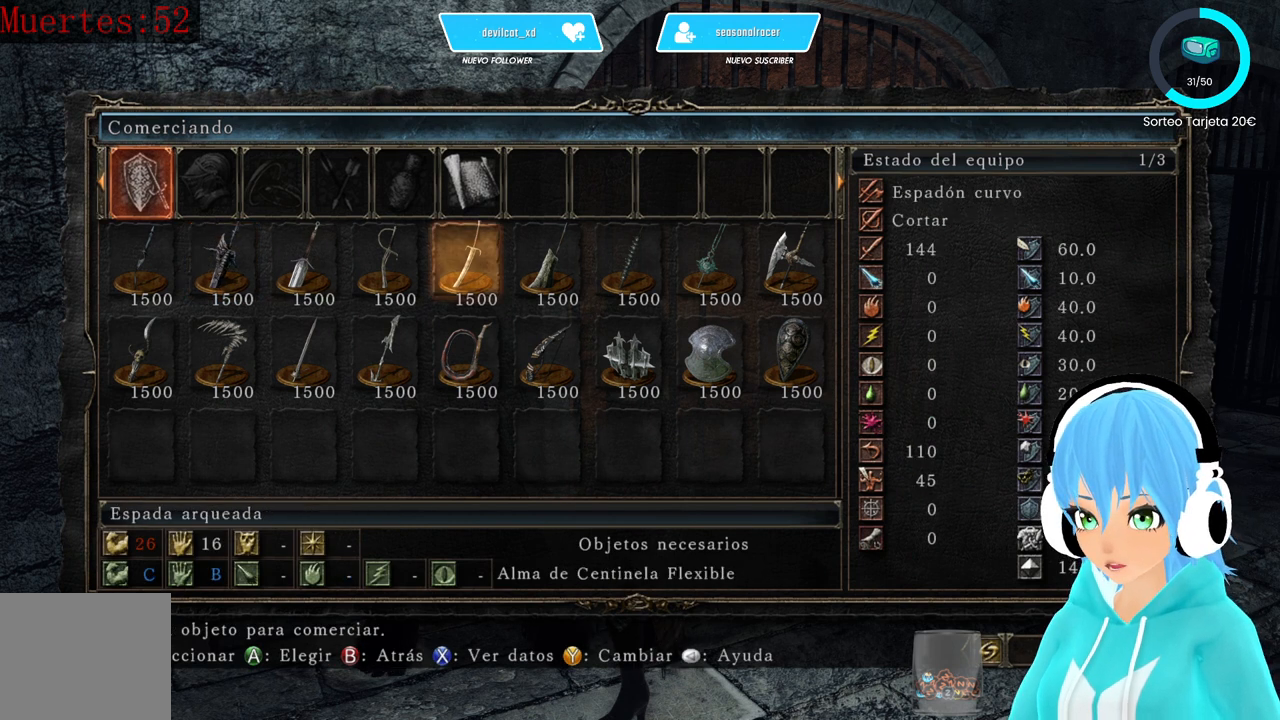
{"buttons": [], "left_stick": "center", "right_stick": "center", "events": [[83, "DPAD_DOWN", "down"], [250, "DPAD_DOWN", "up"]]}